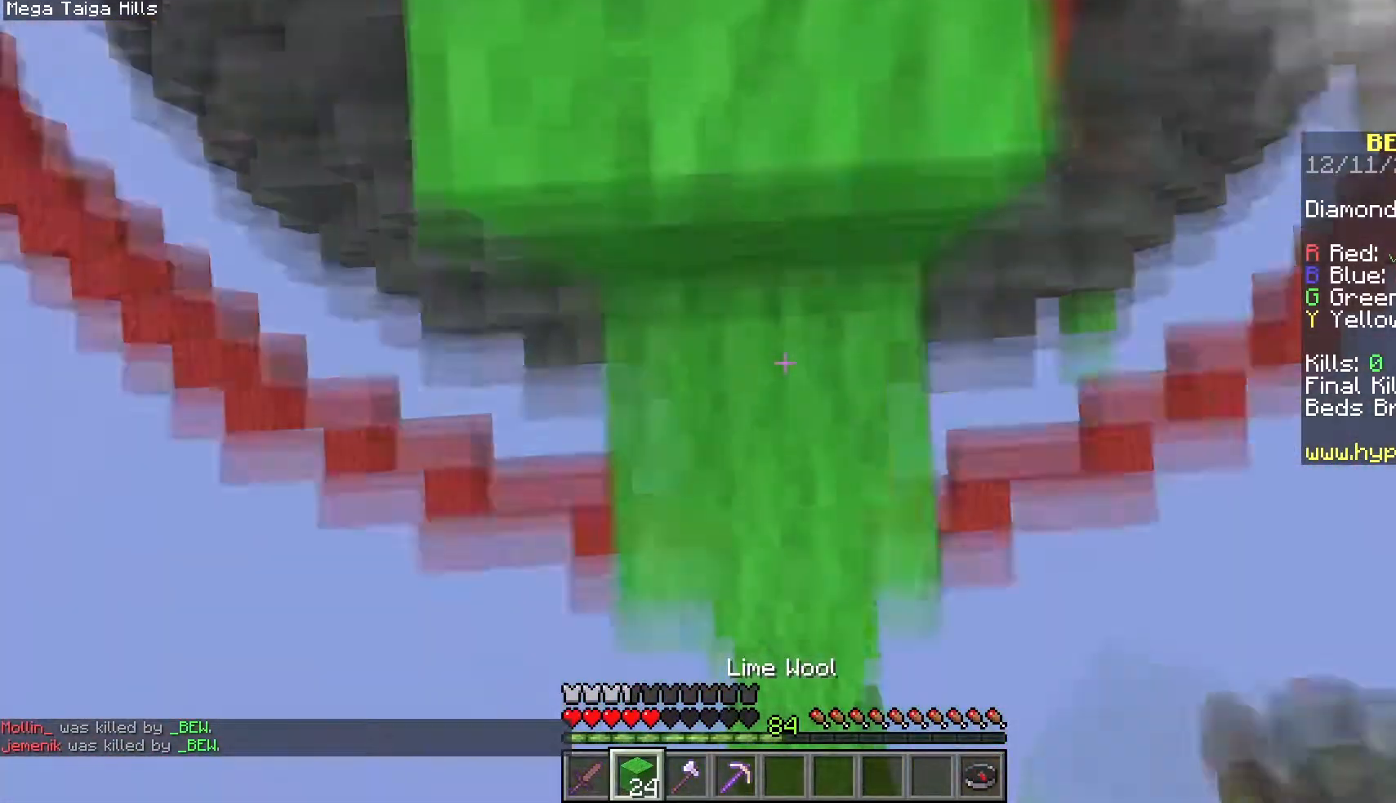
Gameplay with keyboard and mouse; each line is a JSON object with the keys and mouse buttons held at the frame after it. "events" lists presses ("down") and releases ("up") of "a", "d", "s", "space", "w", "mouse_left" and "mouse_right" between this image and that frame as [ms after this image, input, new state], when the widget could be followed in between. "mouse_left", "mouse_right" = the "left", "right" buttons of the "mouse" list. No other keys are recorded. Fast repeated clicks can show as one long hold. Mouse movement is not recorded.
{"keys": ["space", "w"], "mouse": [], "events": [[50, "mouse_right", "up"], [67, "a", "down"], [67, "space", "down"], [500, "a", "up"]]}
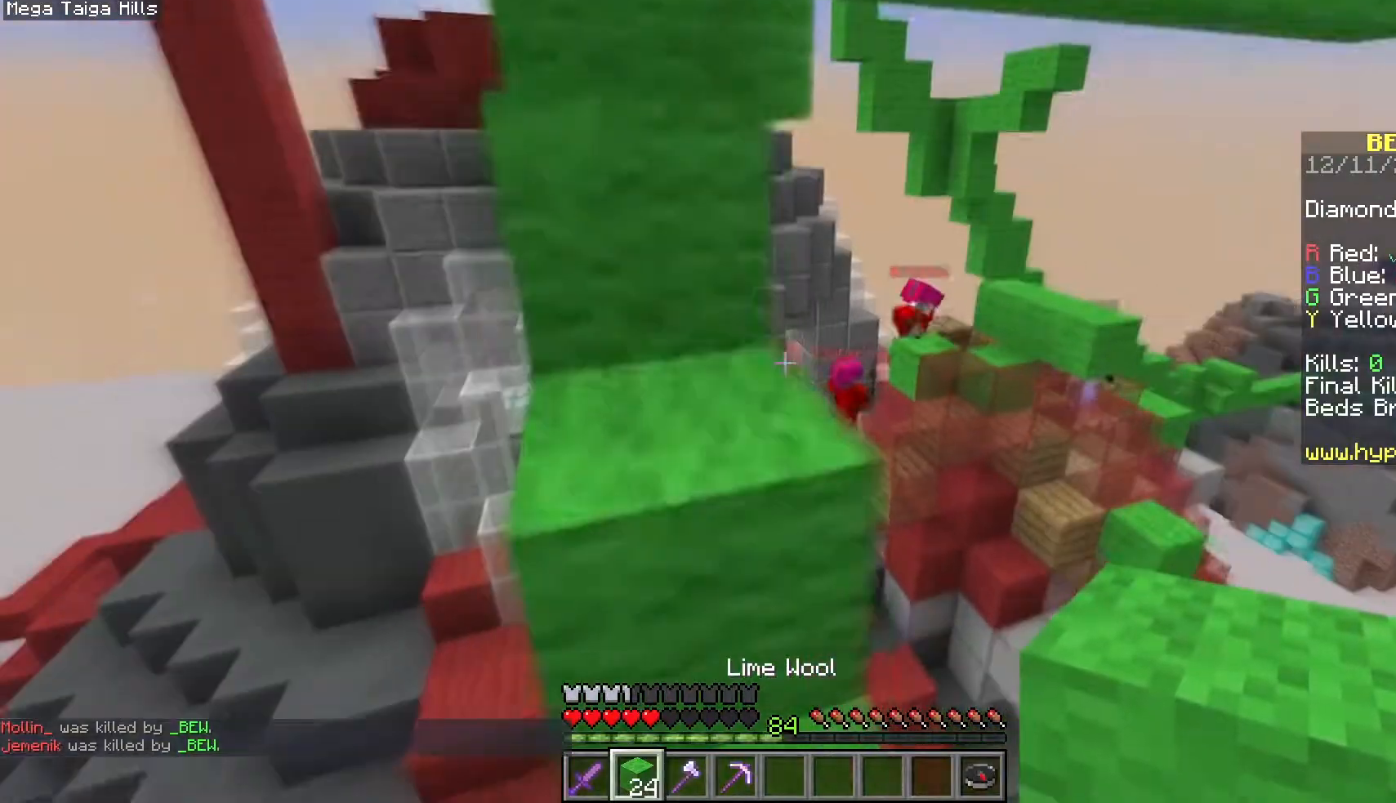
{"keys": ["space", "w"], "mouse": [], "events": [[117, "a", "down"], [350, "space", "up"], [367, "a", "up"], [450, "space", "down"]]}
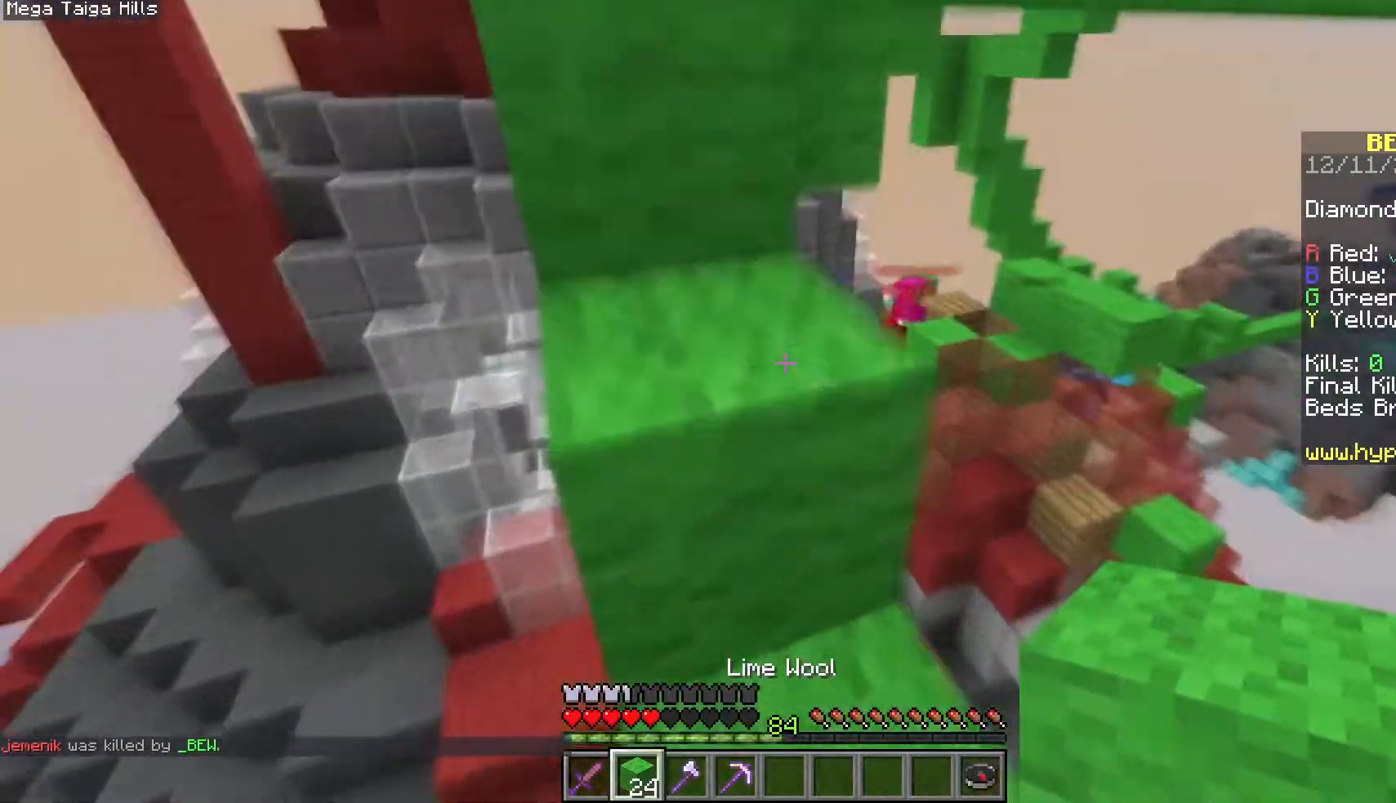
{"keys": ["a", "space", "w"], "mouse": [], "events": [[17, "a", "down"], [233, "space", "up"], [350, "space", "down"]]}
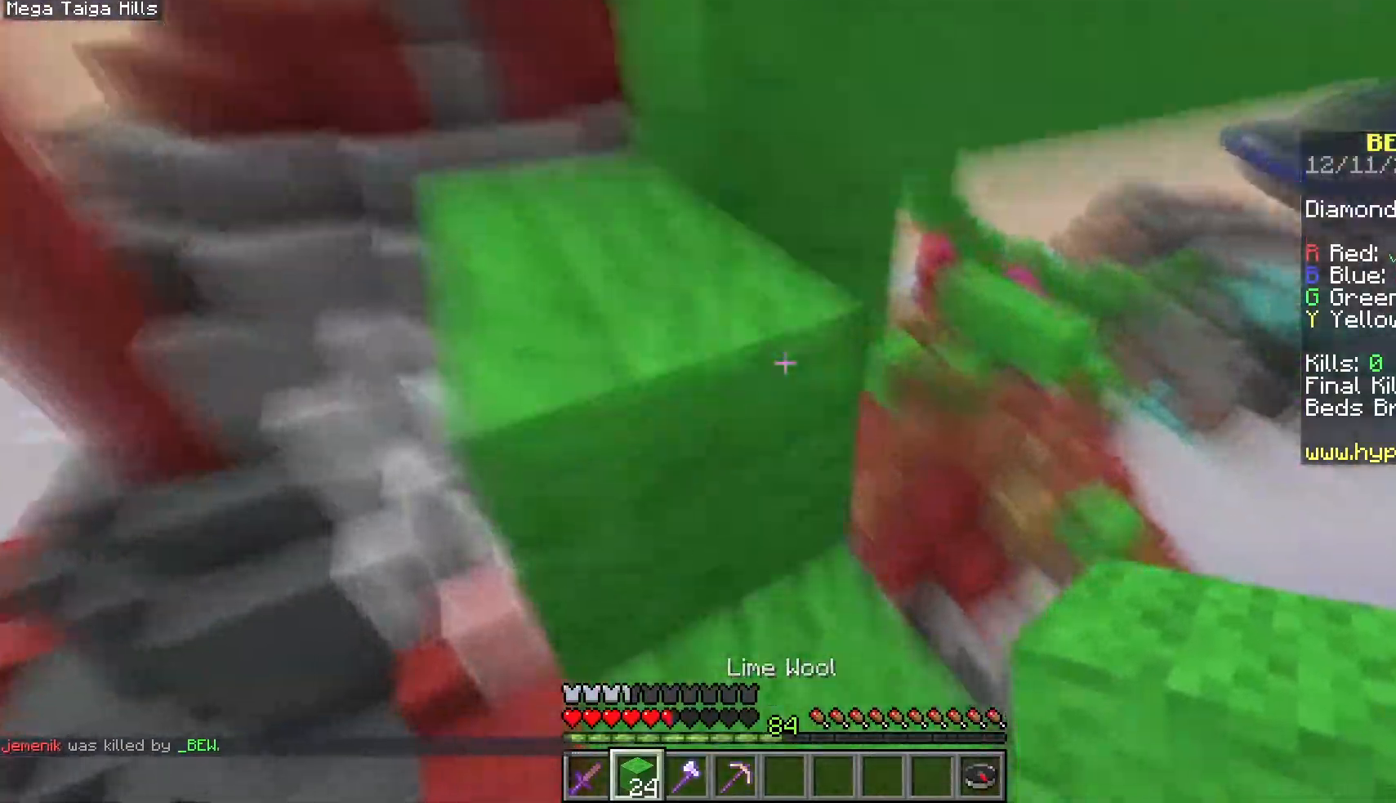
{"keys": ["space", "w"], "mouse": [], "events": [[183, "space", "up"], [367, "a", "up"], [383, "space", "down"]]}
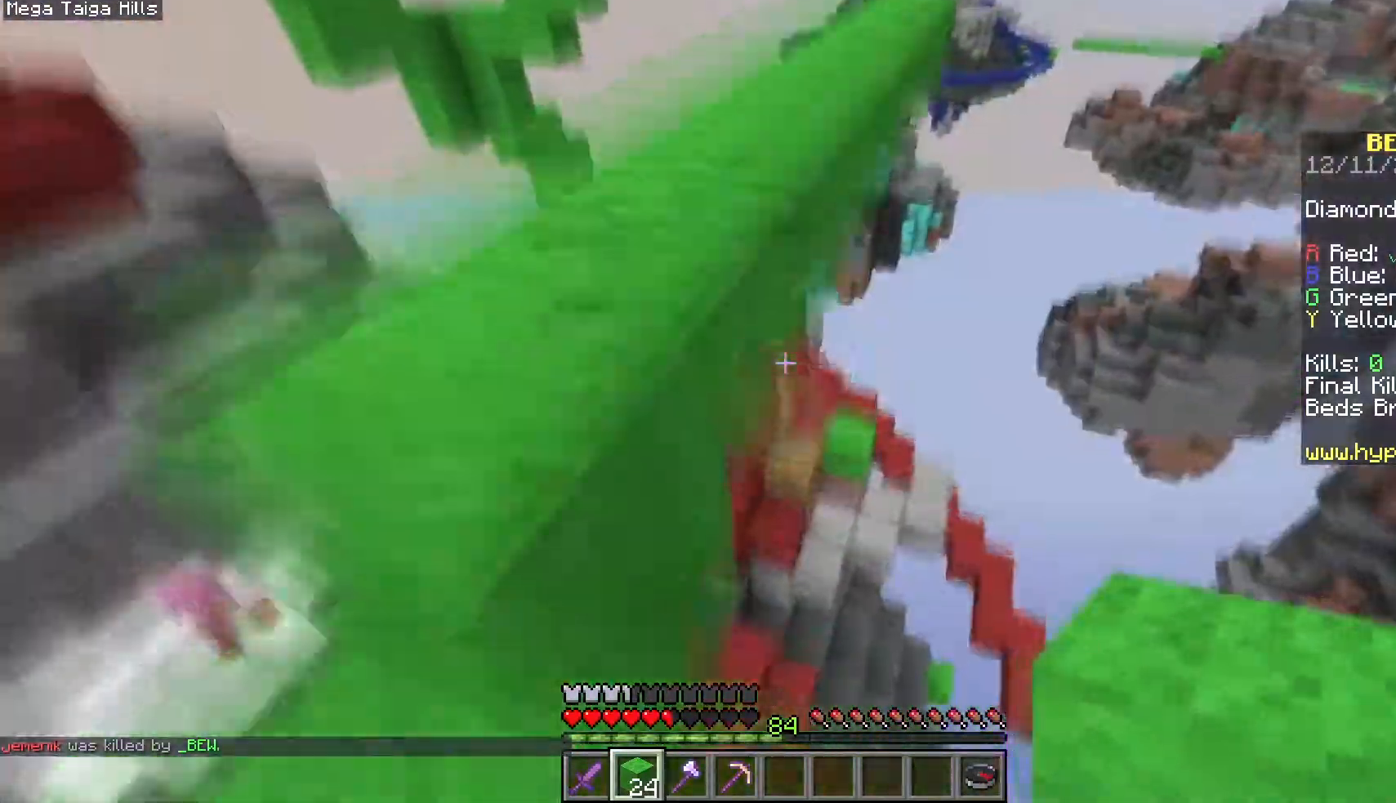
{"keys": ["d", "space", "w"], "mouse": [], "events": [[233, "space", "up"], [300, "space", "down"], [333, "d", "down"]]}
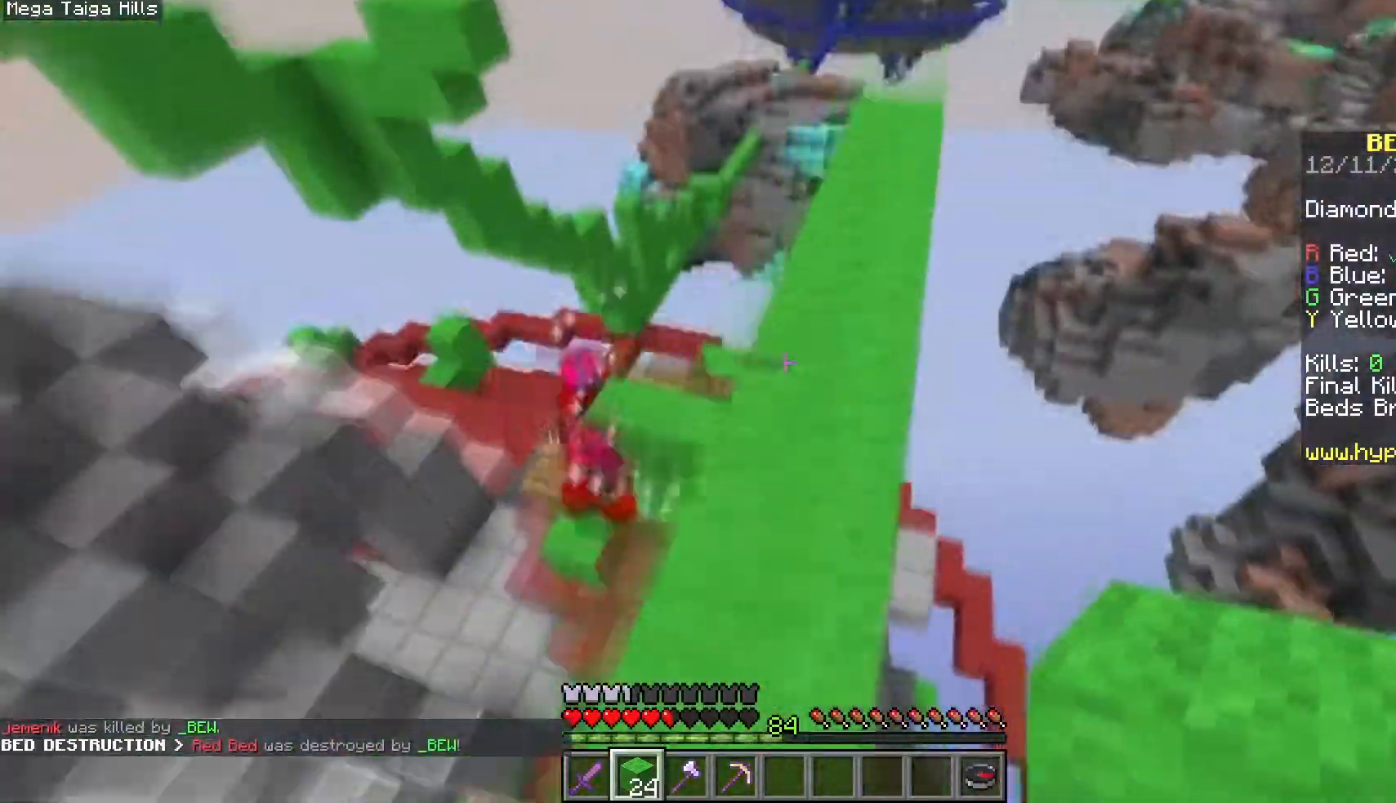
{"keys": ["d", "w"], "mouse": [], "events": [[100, "d", "up"], [200, "space", "up"], [500, "d", "down"]]}
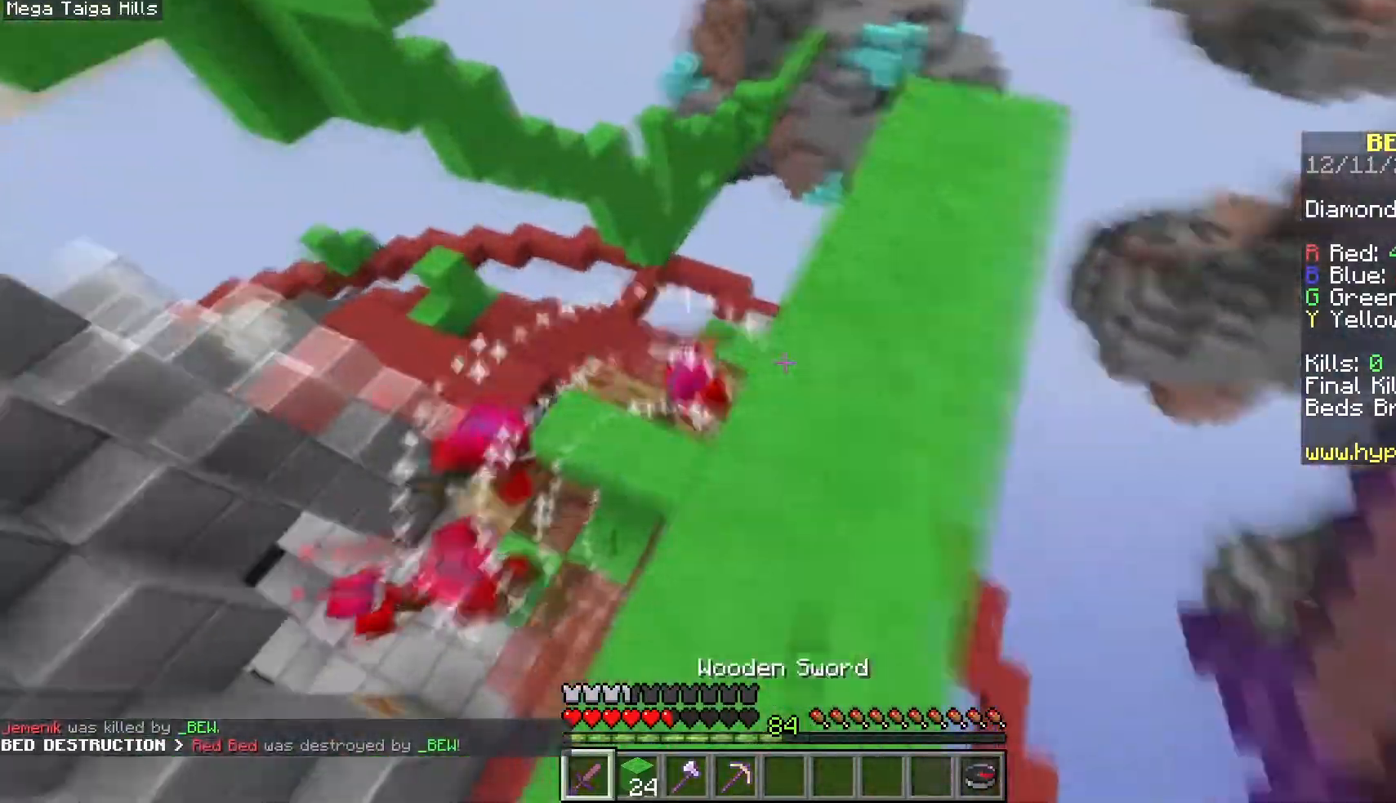
{"keys": ["d", "w"], "mouse": [], "events": []}
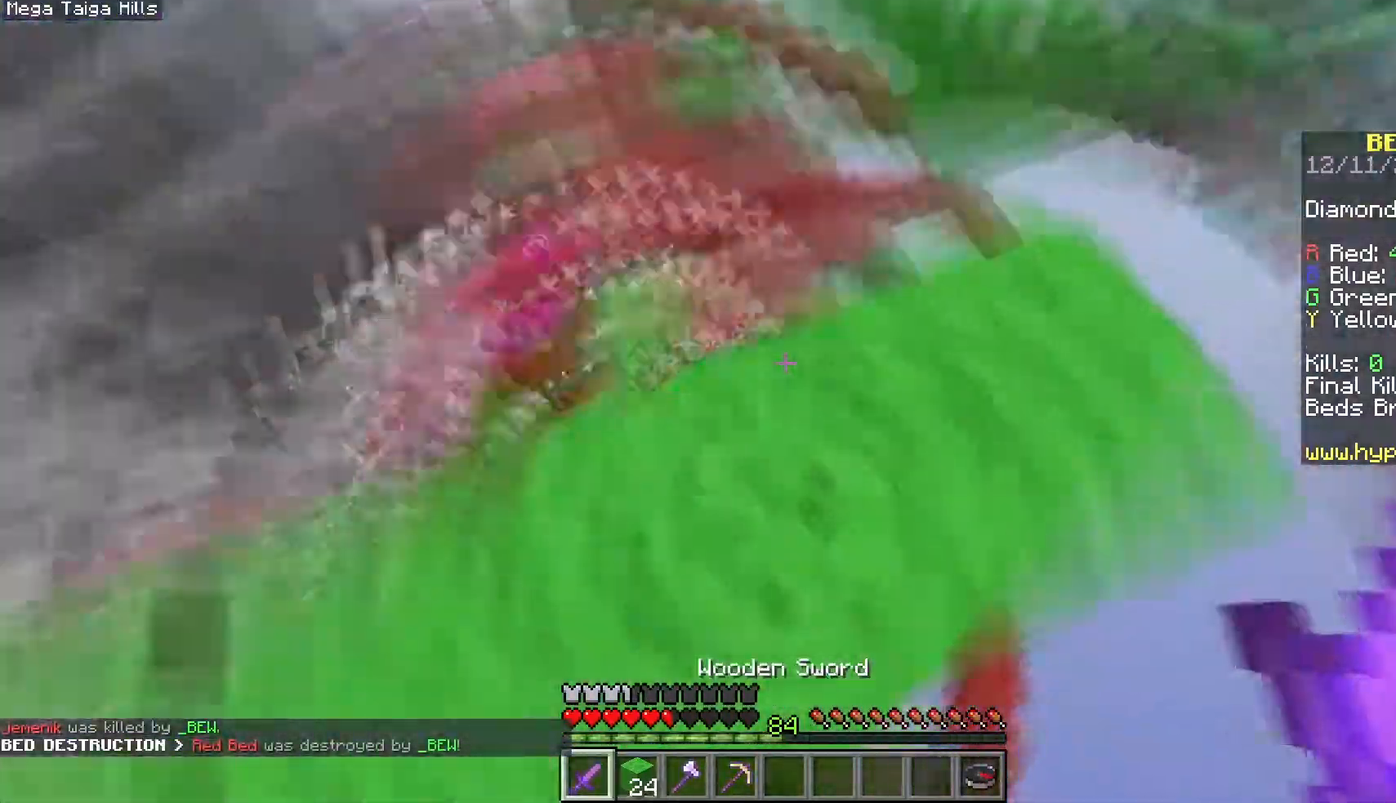
{"keys": ["a", "w"], "mouse": [], "events": [[133, "a", "down"], [150, "d", "up"]]}
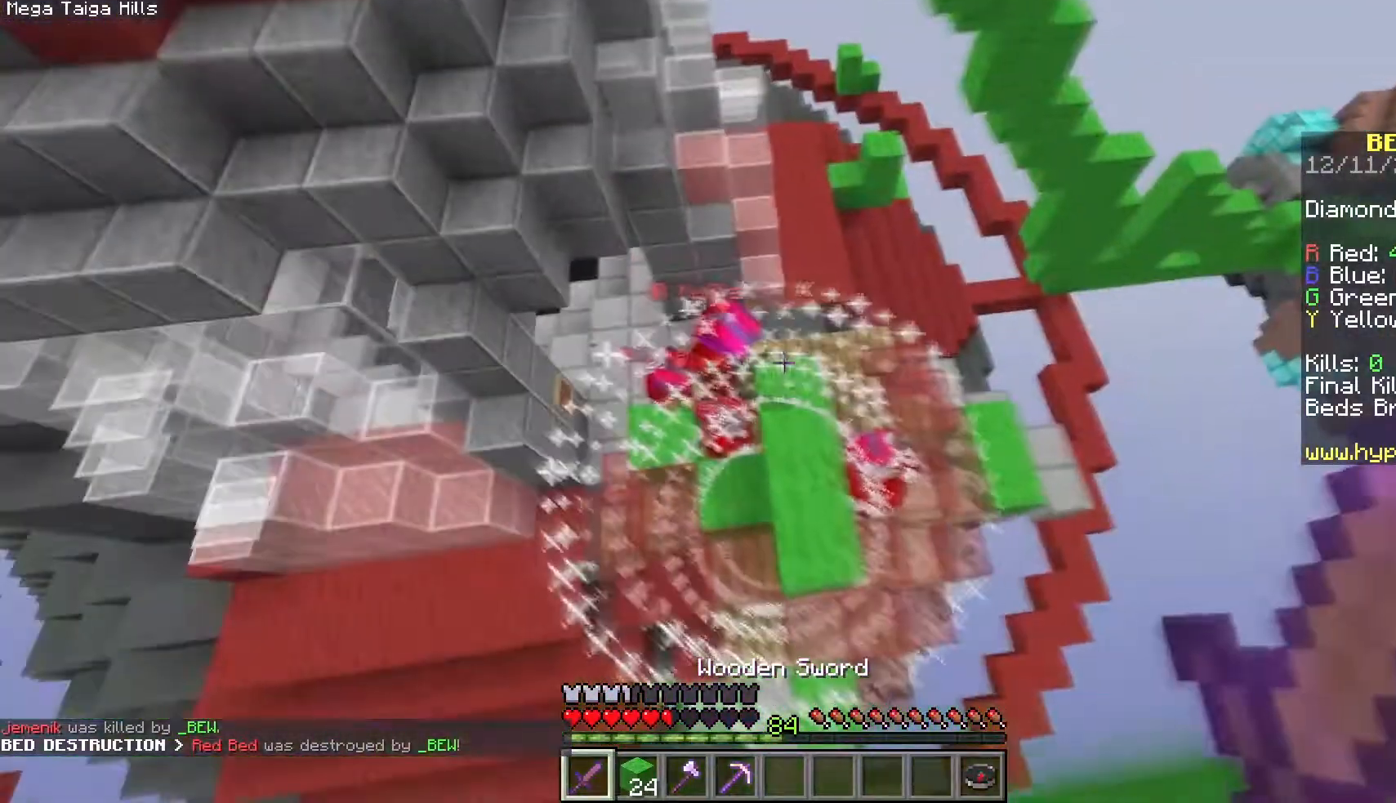
{"keys": ["a", "w"], "mouse": ["left", "right"], "events": [[367, "mouse_left", "down"], [367, "mouse_right", "down"]]}
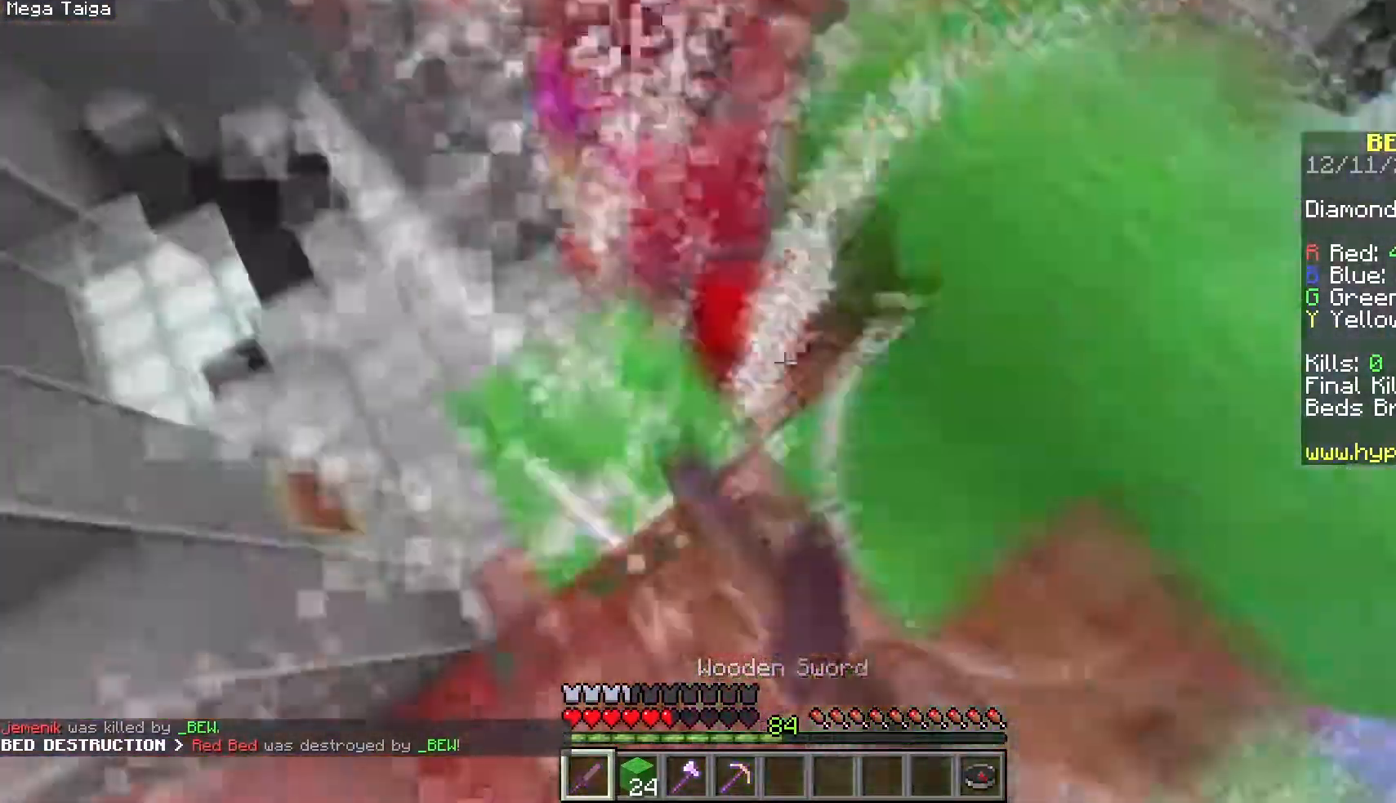
{"keys": ["a", "s"], "mouse": ["left", "right"], "events": [[17, "a", "up"], [33, "d", "down"], [350, "a", "down"], [400, "d", "up"], [433, "w", "up"], [467, "s", "down"]]}
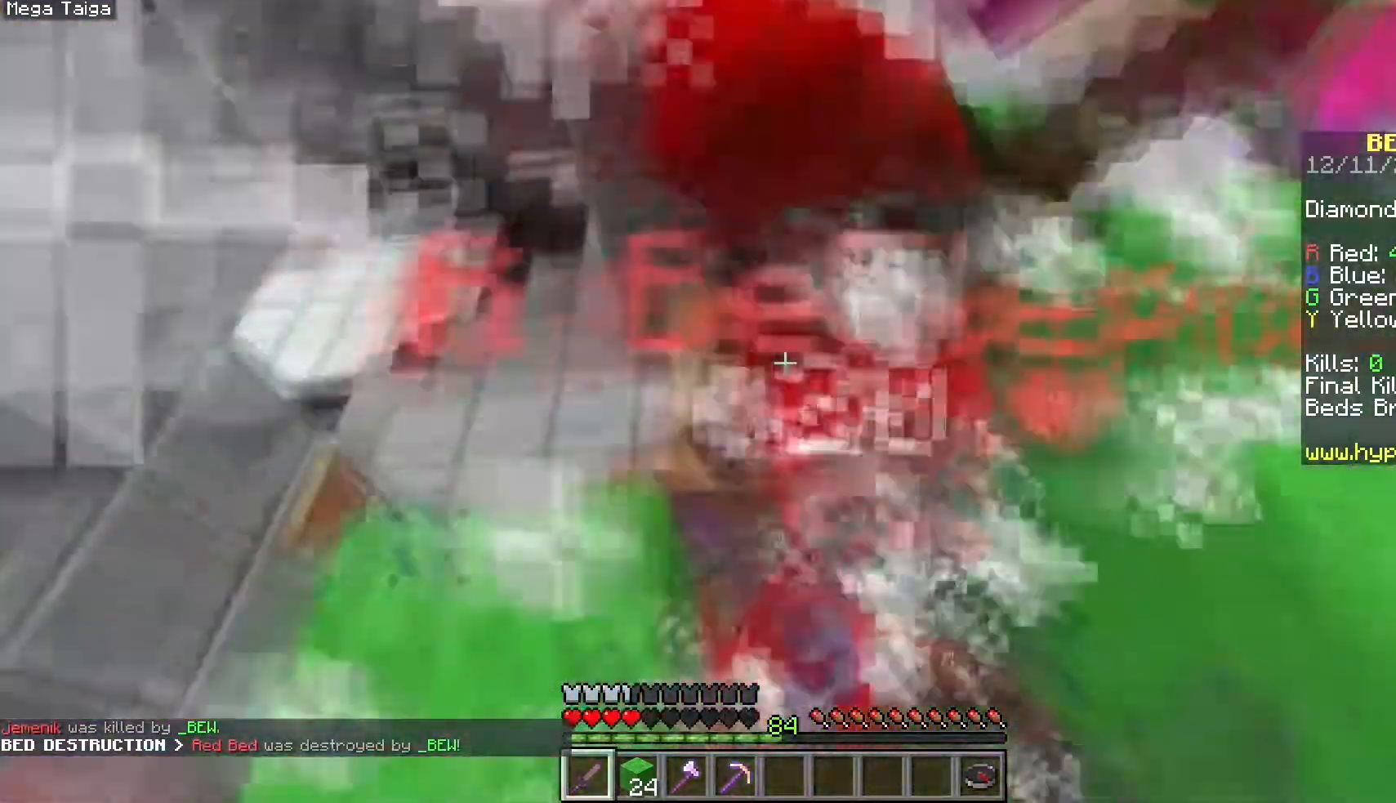
{"keys": ["a", "w"], "mouse": ["left", "right"], "events": [[50, "space", "down"], [150, "s", "up"], [250, "space", "up"], [250, "w", "down"]]}
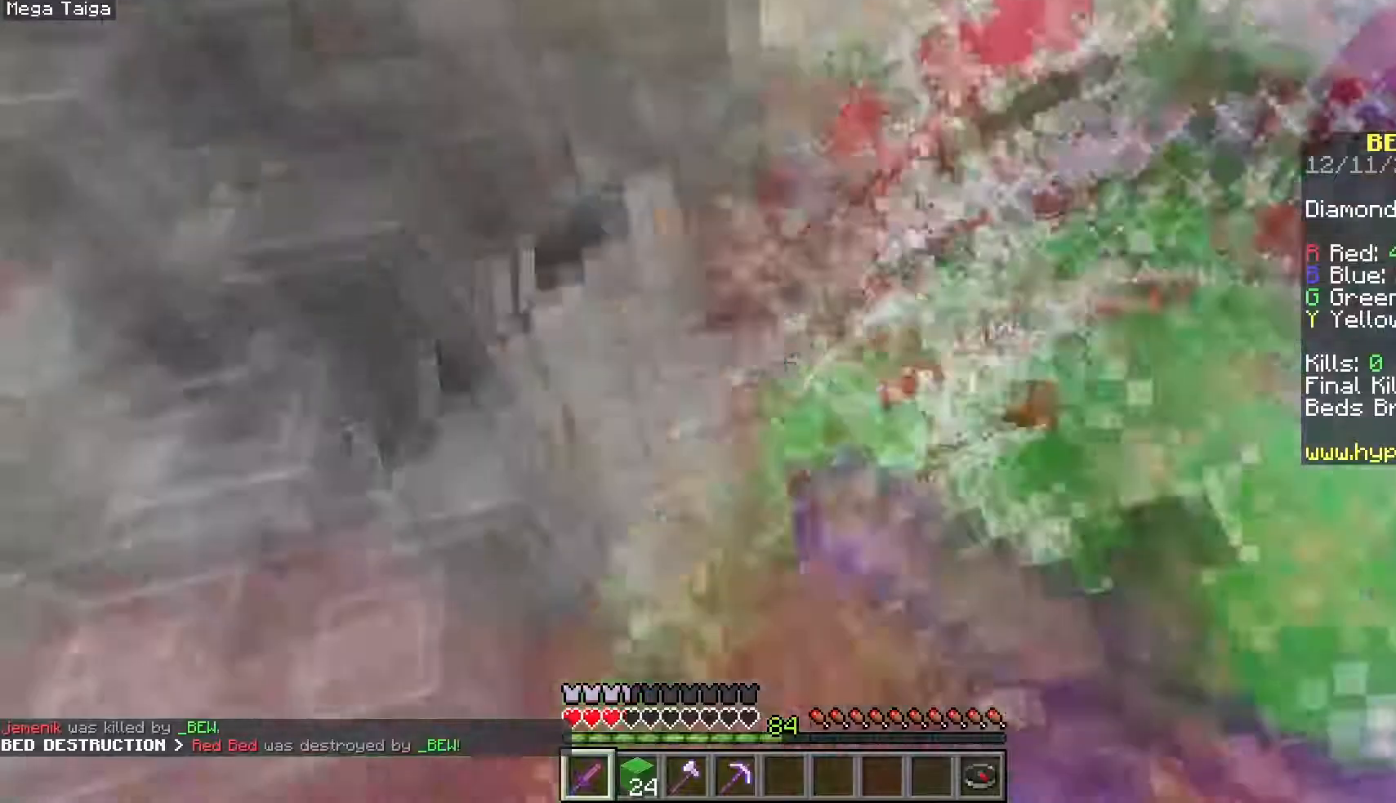
{"keys": ["a", "w"], "mouse": [], "events": [[100, "mouse_right", "up"], [133, "mouse_left", "up"], [150, "space", "down"], [400, "space", "up"]]}
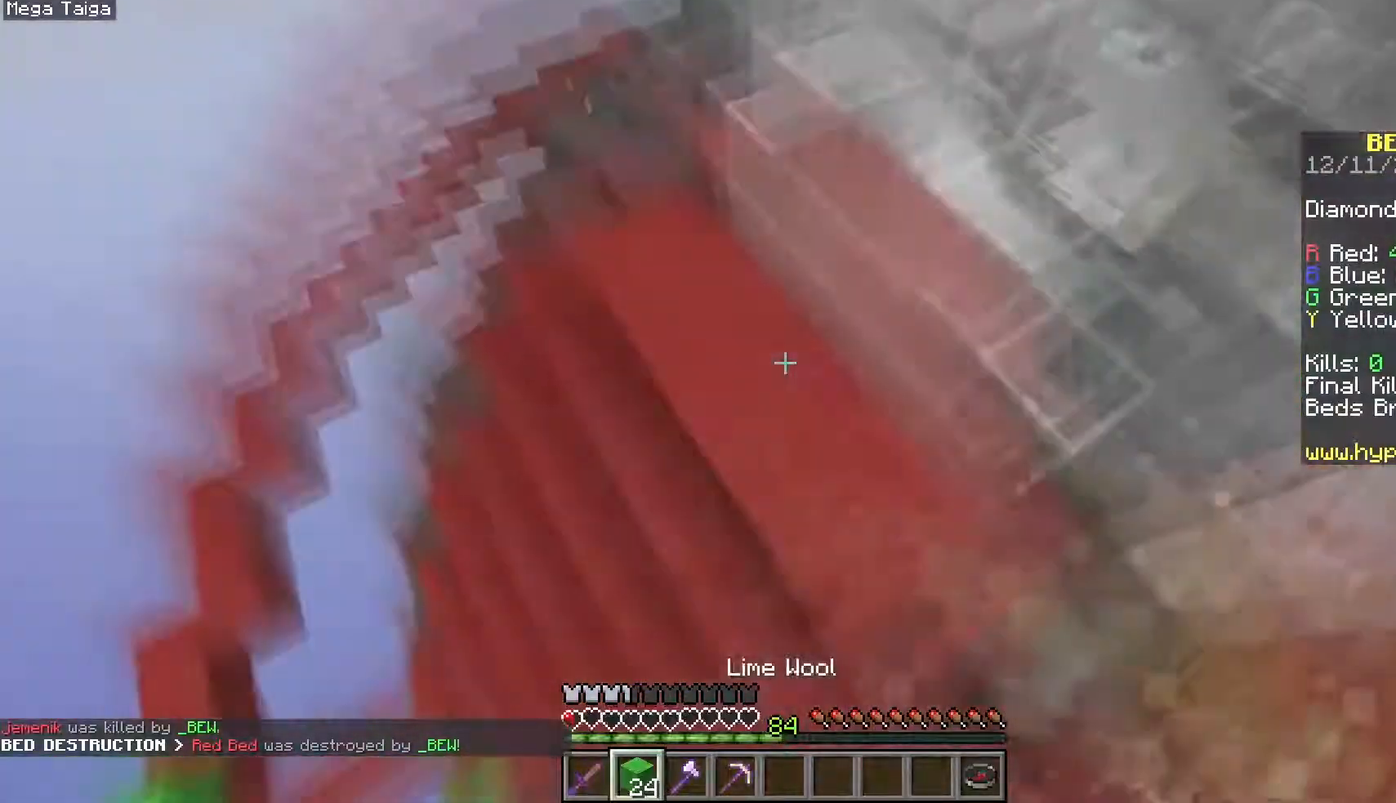
{"keys": ["a", "w"], "mouse": ["right"], "events": [[133, "a", "up"], [250, "mouse_right", "down"], [400, "a", "down"]]}
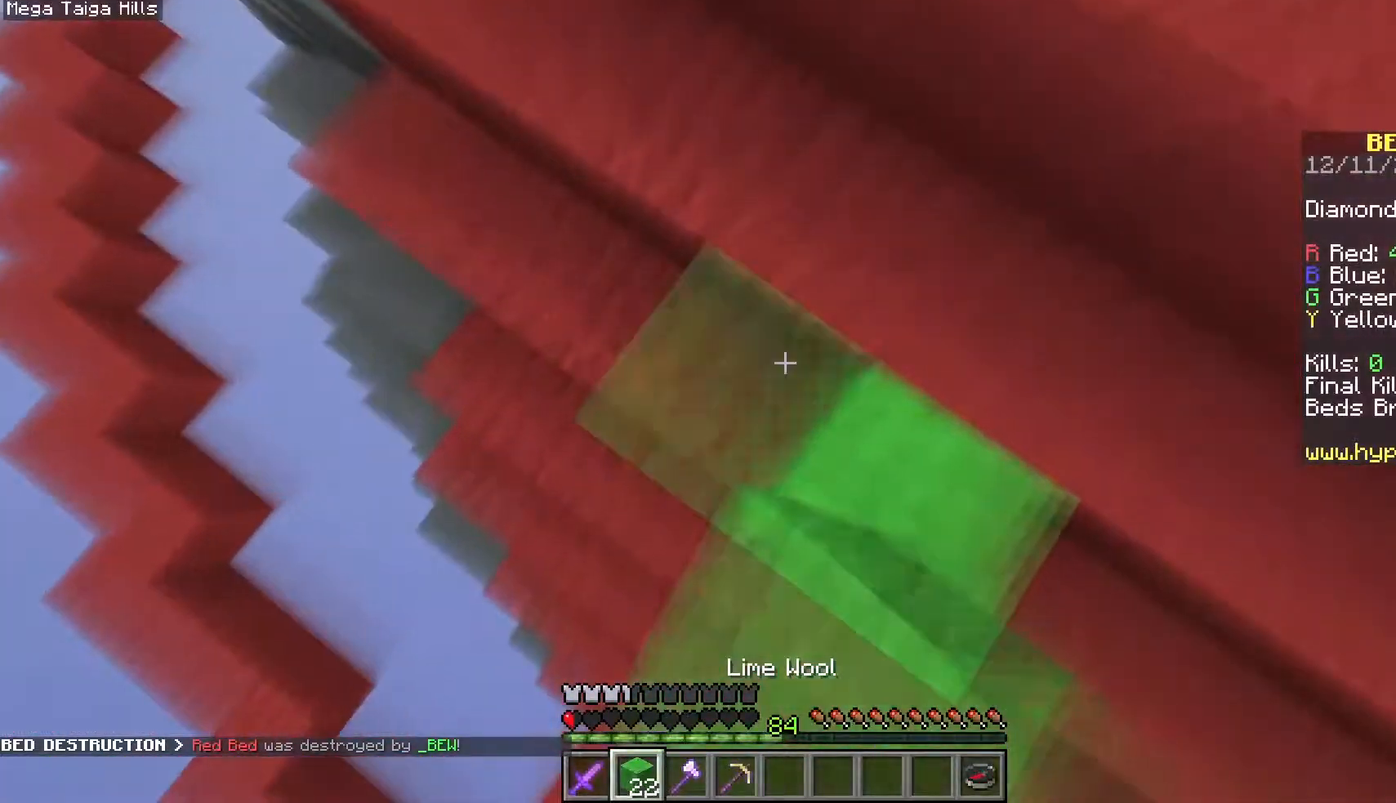
{"keys": ["w"], "mouse": [], "events": [[133, "mouse_right", "up"], [433, "a", "up"]]}
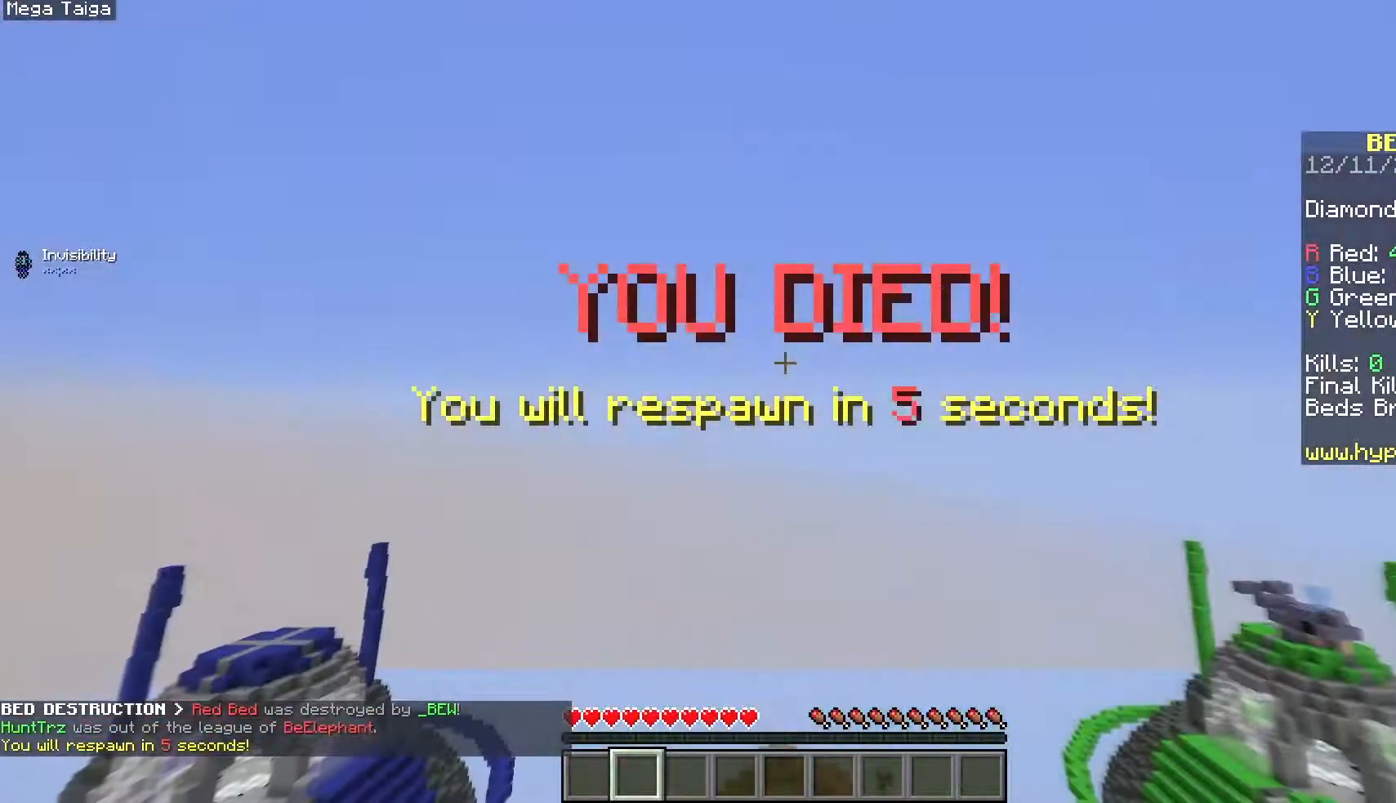
{"keys": [], "mouse": [], "events": [[167, "w", "up"]]}
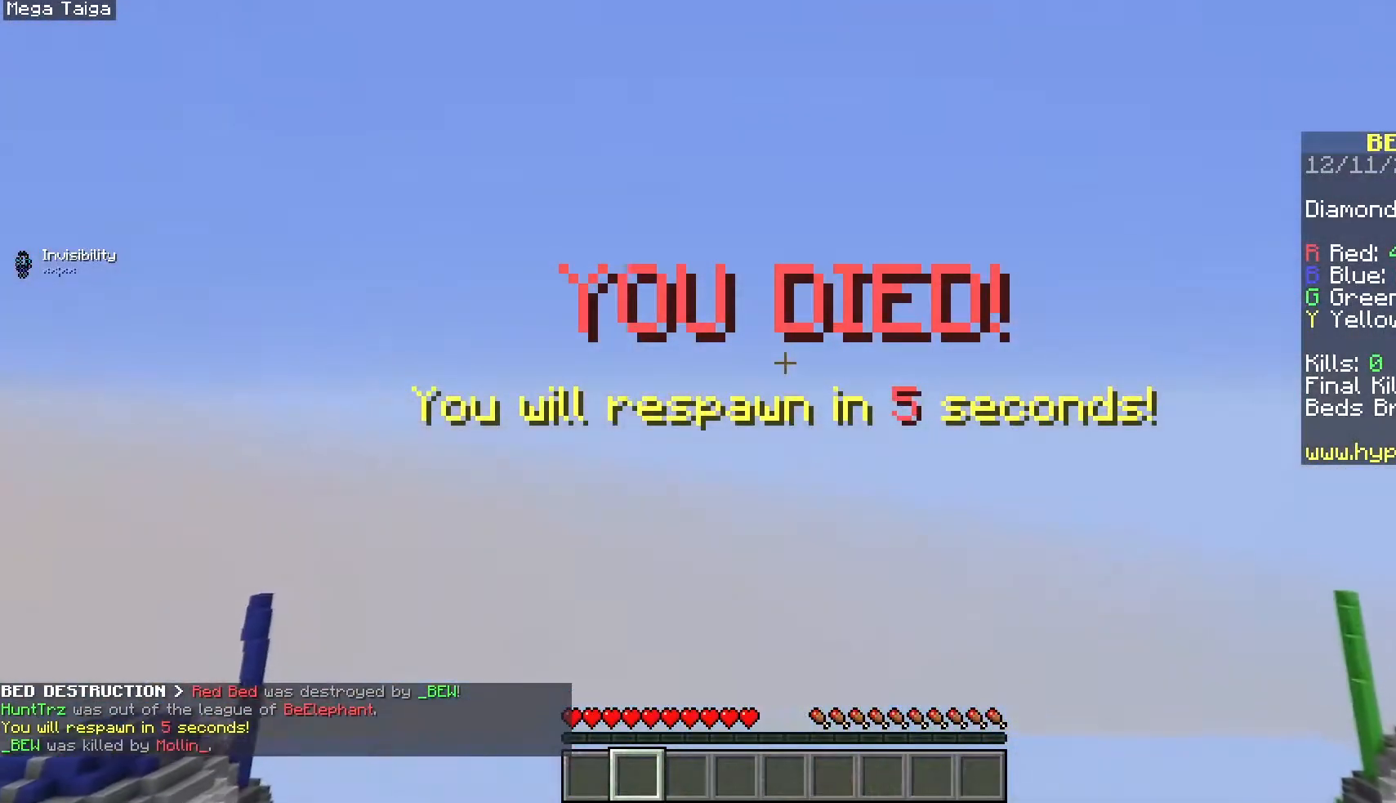
{"keys": [], "mouse": [], "events": []}
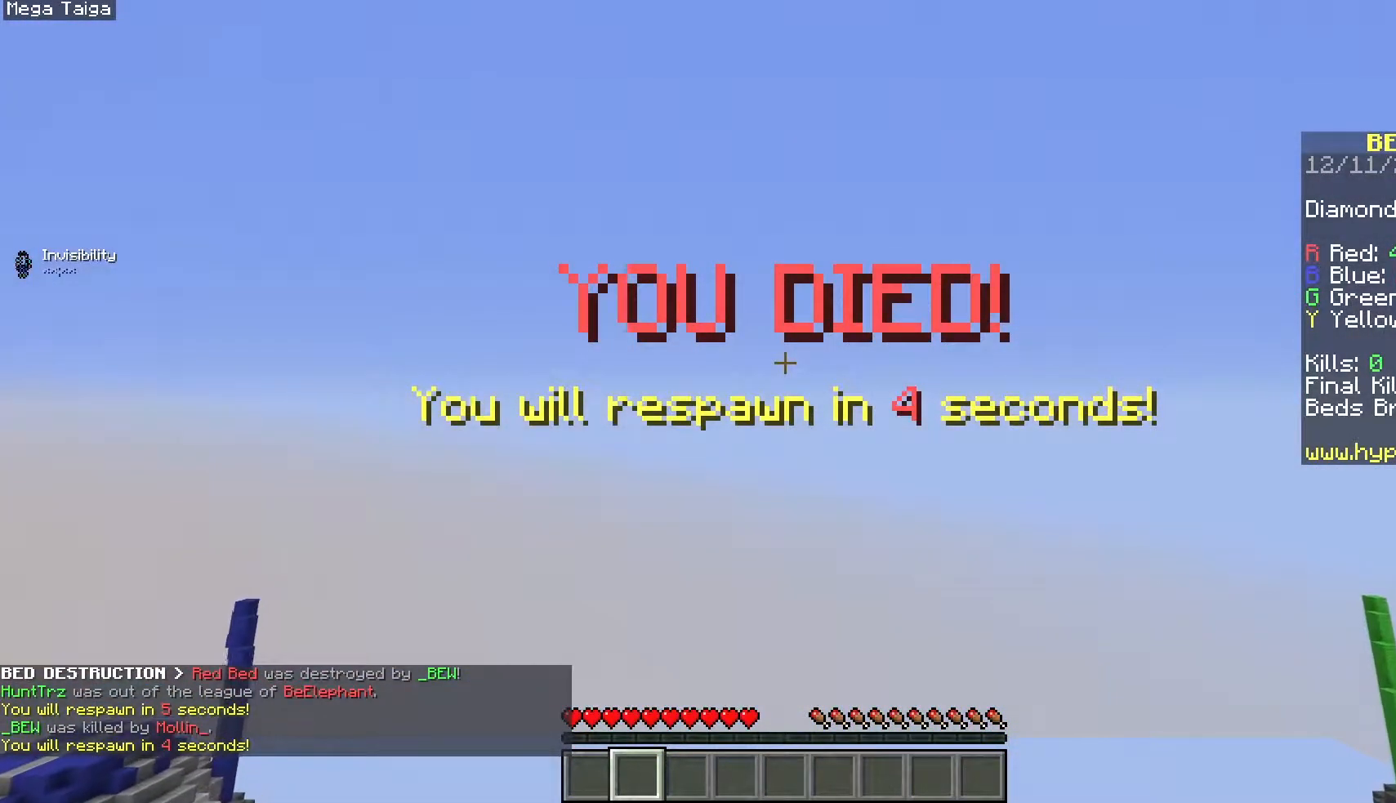
{"keys": [], "mouse": [], "events": []}
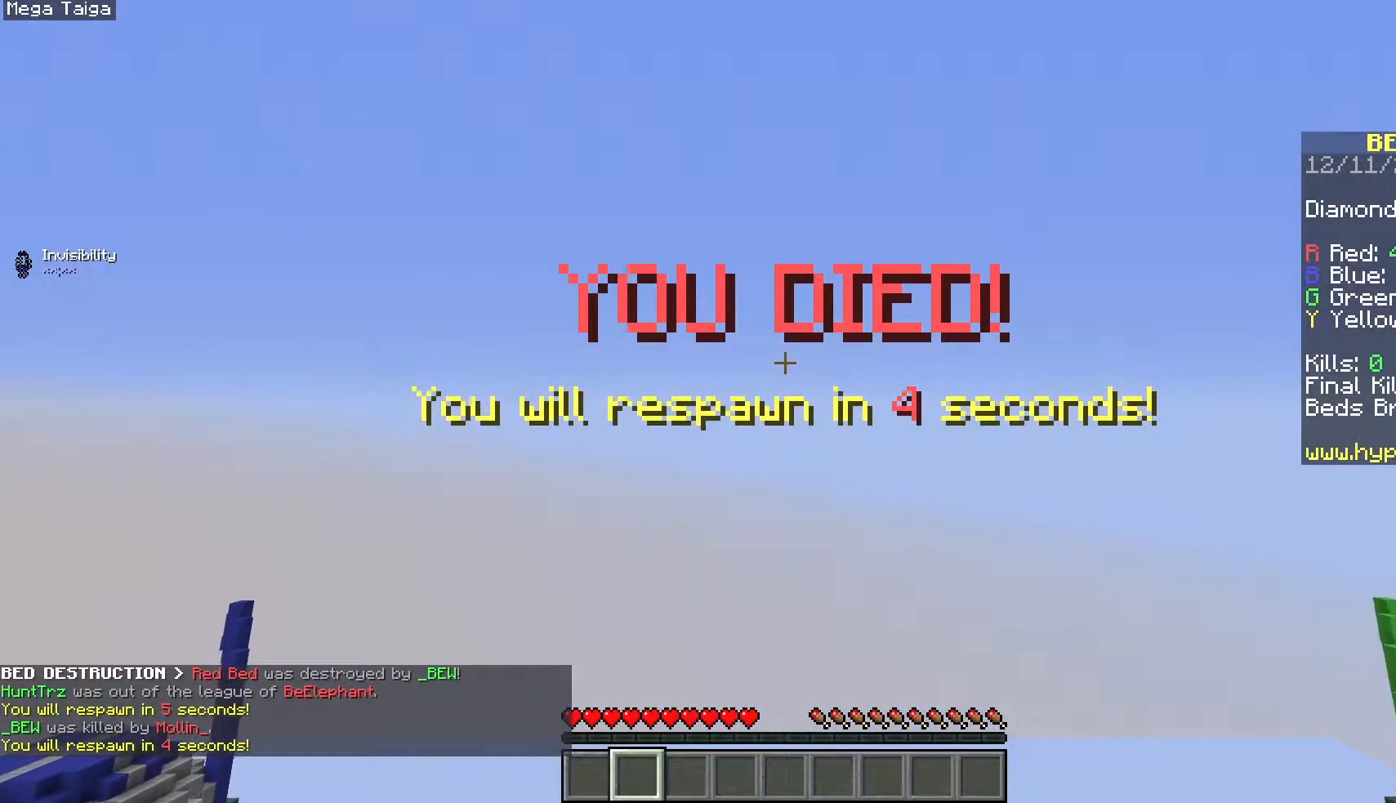
{"keys": [], "mouse": [], "events": []}
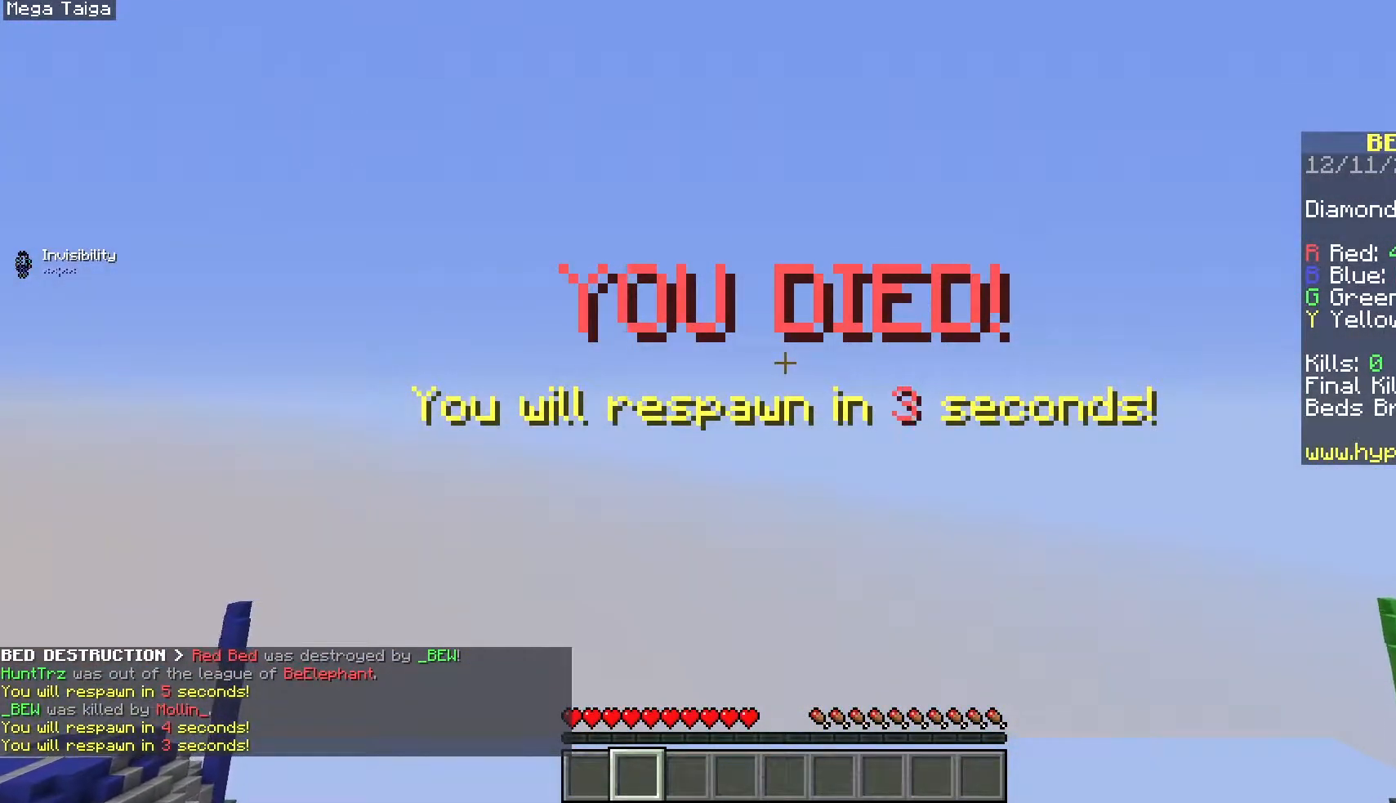
{"keys": ["a", "w"], "mouse": [], "events": [[117, "w", "down"], [400, "a", "down"]]}
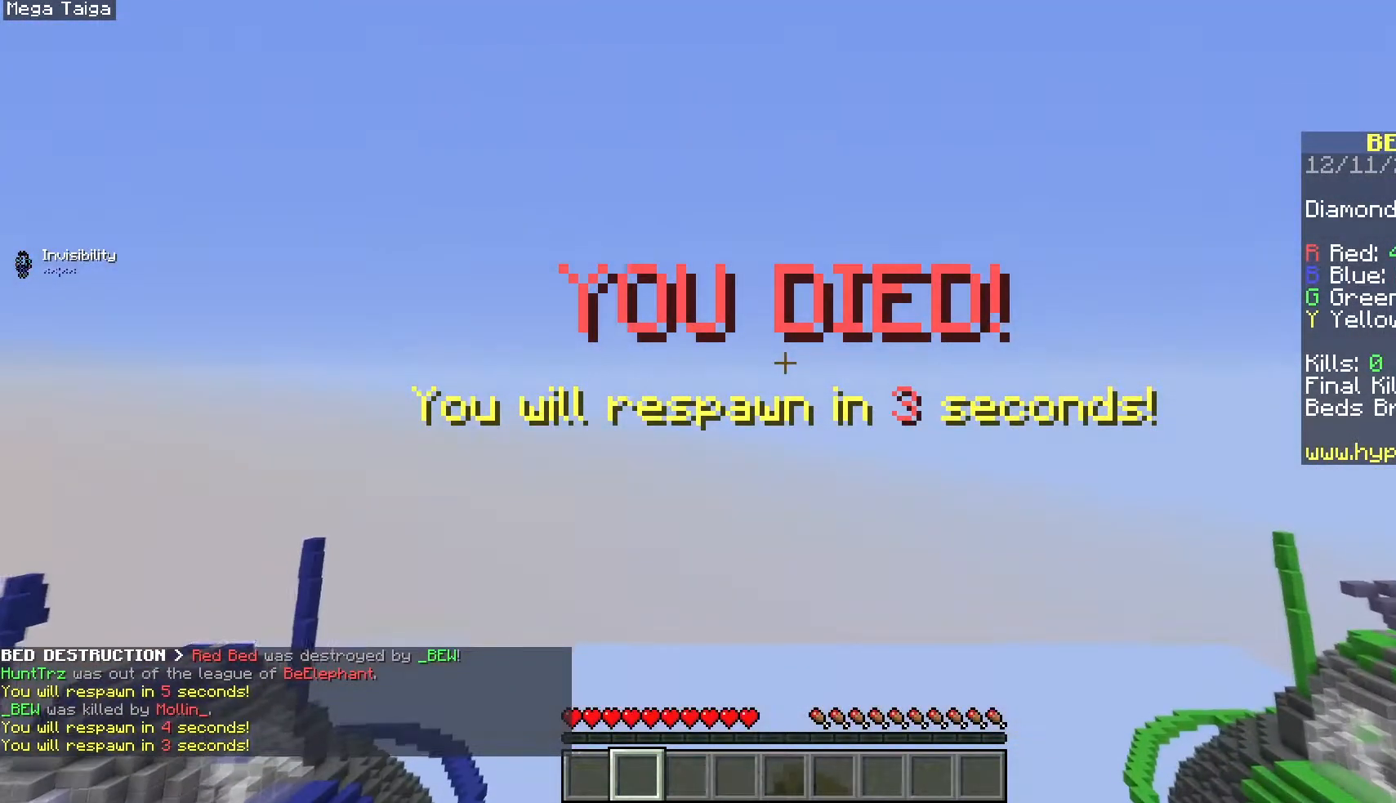
{"keys": ["a", "d", "w"], "mouse": [], "events": [[50, "d", "down"]]}
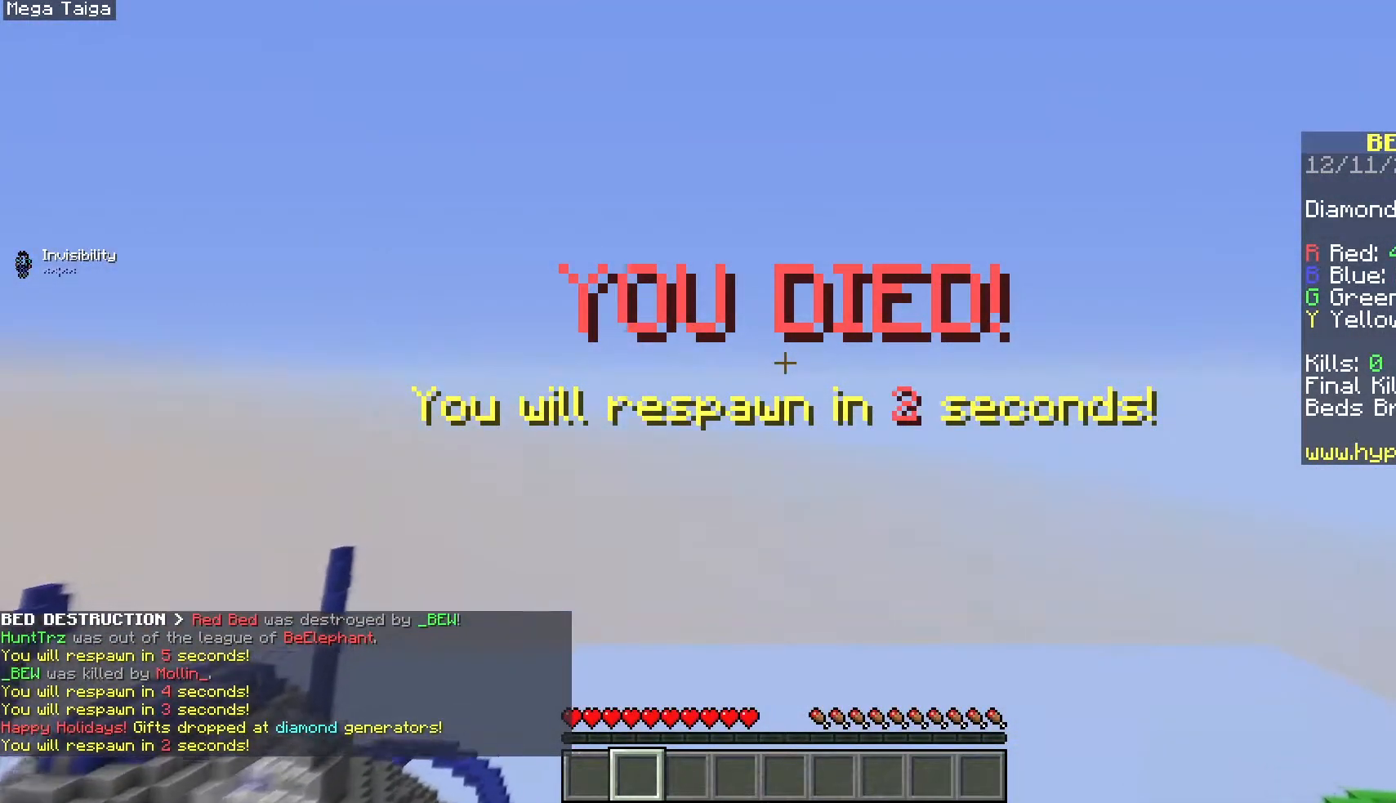
{"keys": ["a", "d", "w"], "mouse": [], "events": [[100, "a", "up"], [217, "a", "down"]]}
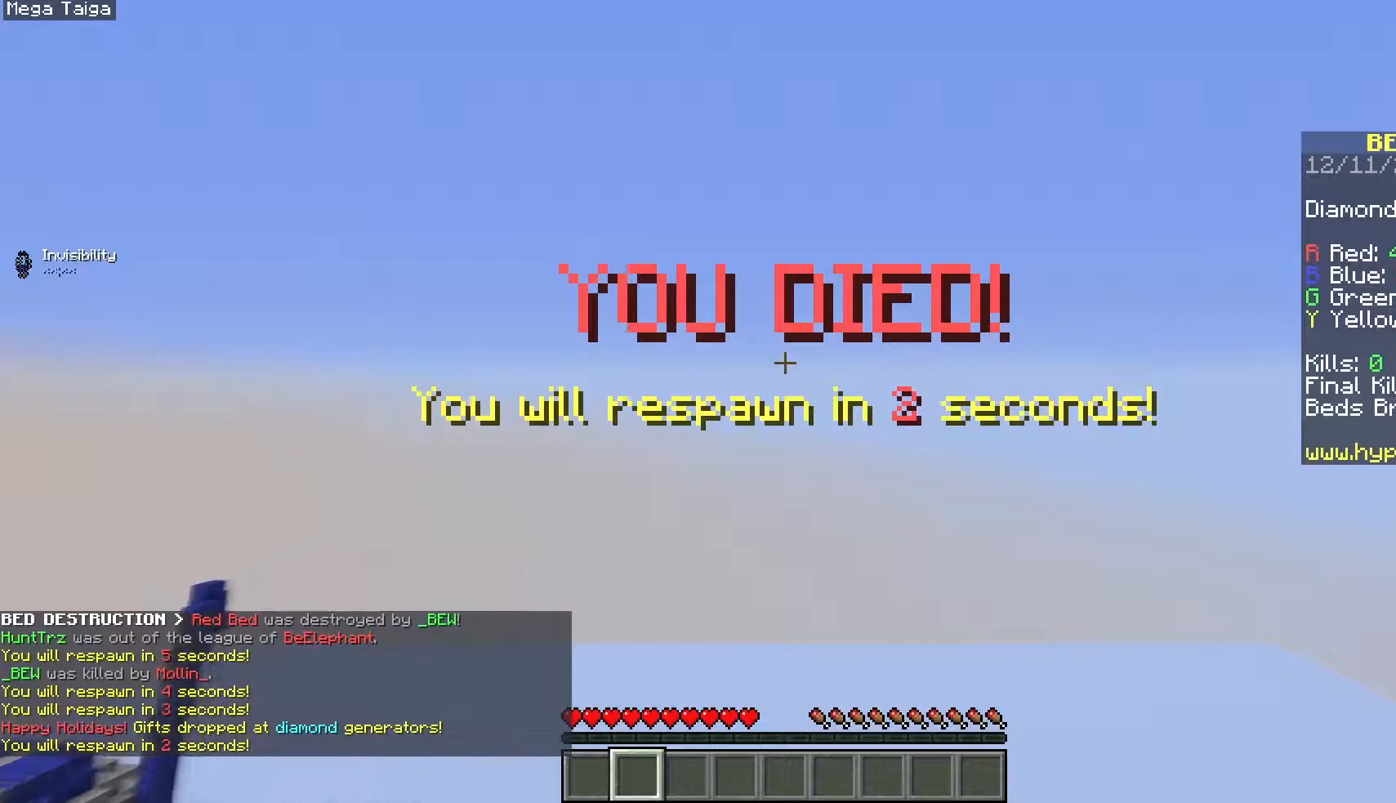
{"keys": ["a", "d", "s"], "mouse": [], "events": [[100, "w", "up"], [183, "s", "down"]]}
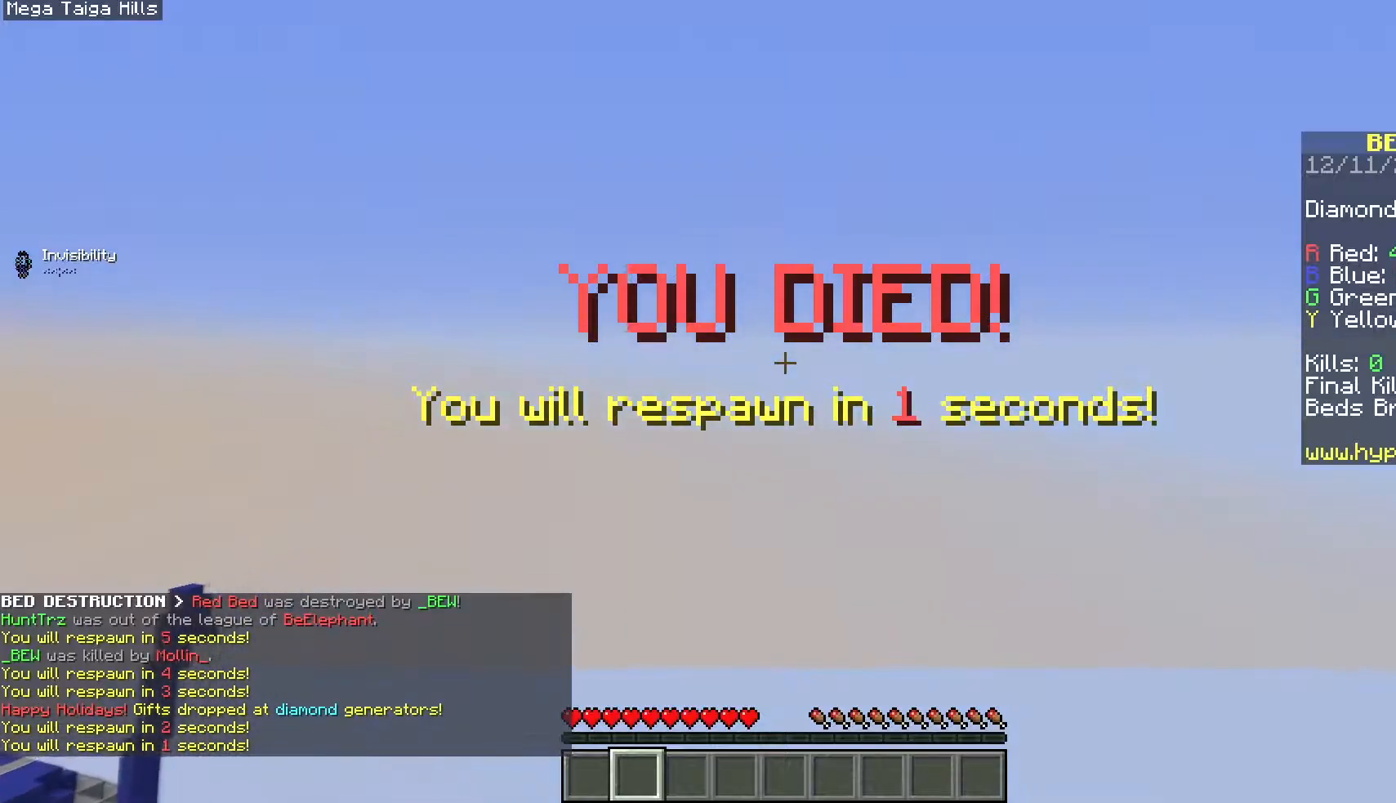
{"keys": ["a", "w"], "mouse": [], "events": [[167, "d", "up"], [183, "s", "up"], [267, "w", "down"]]}
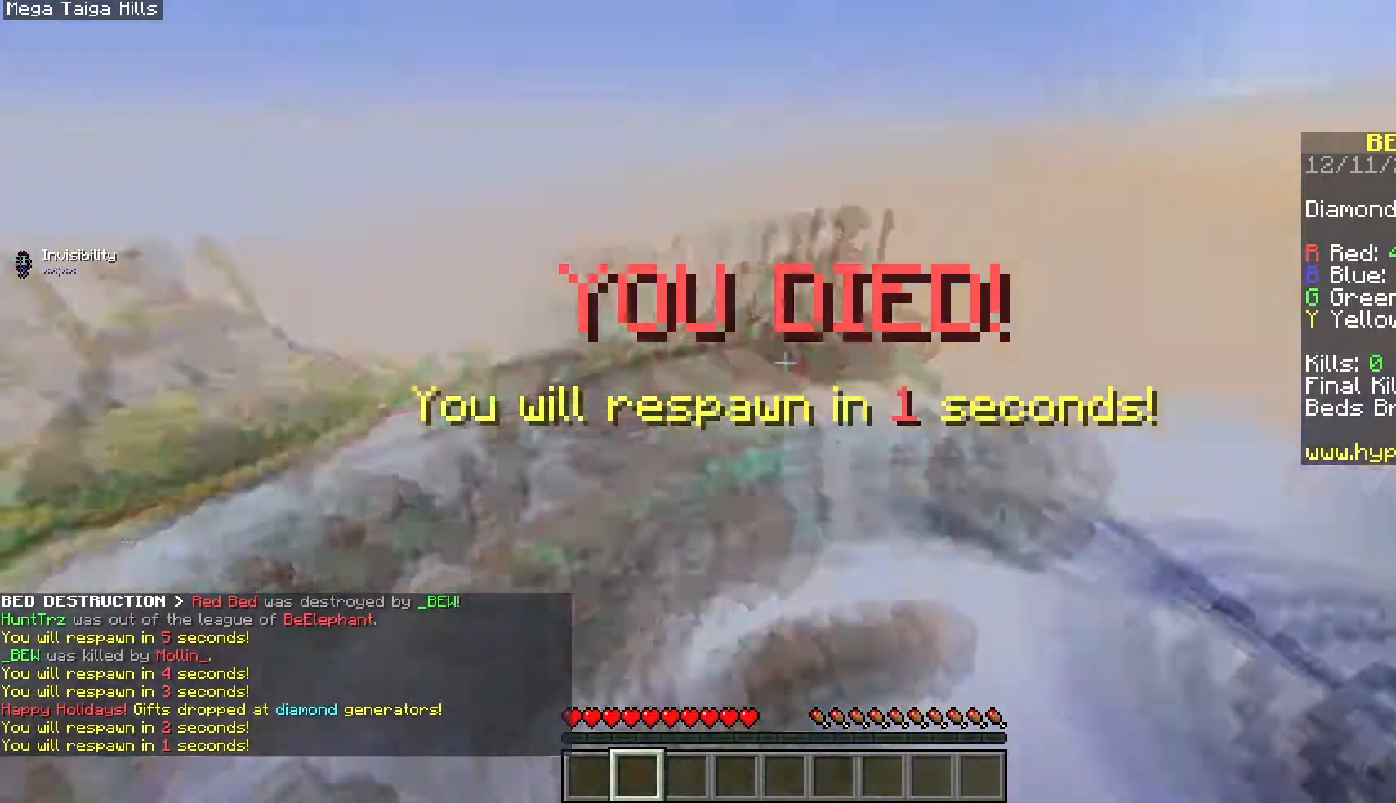
{"keys": ["a", "w"], "mouse": [], "events": []}
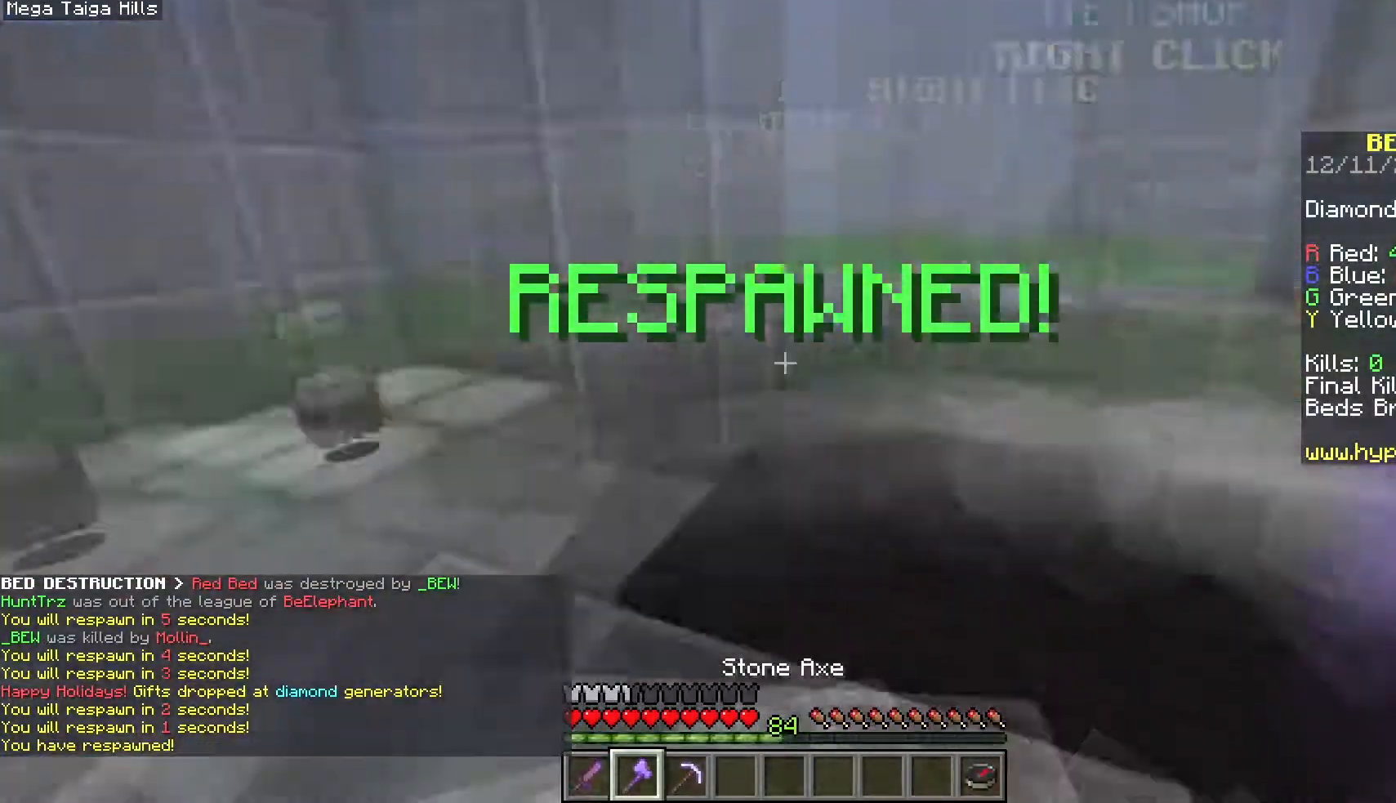
{"keys": ["w"], "mouse": [], "events": [[500, "a", "up"]]}
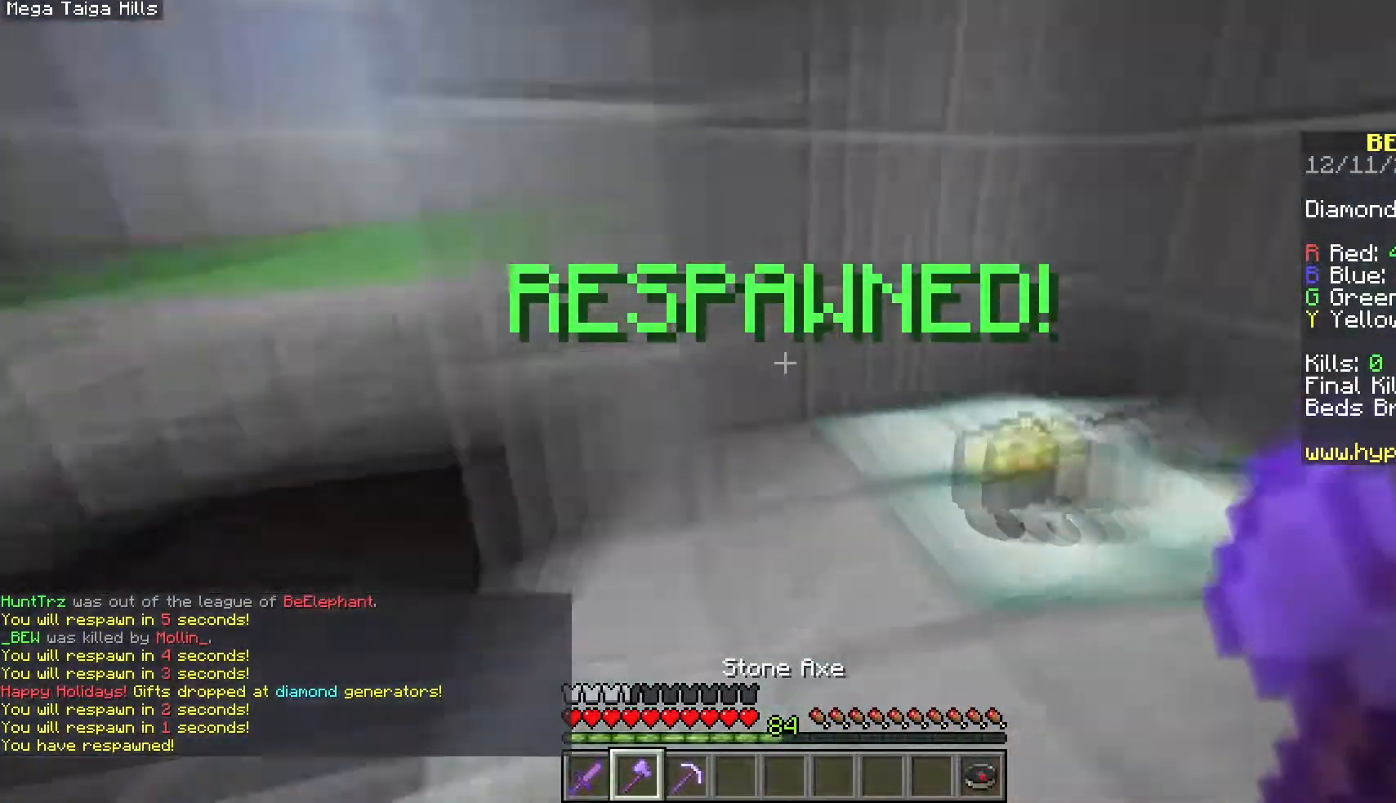
{"keys": ["d", "w"], "mouse": [], "events": [[400, "d", "down"]]}
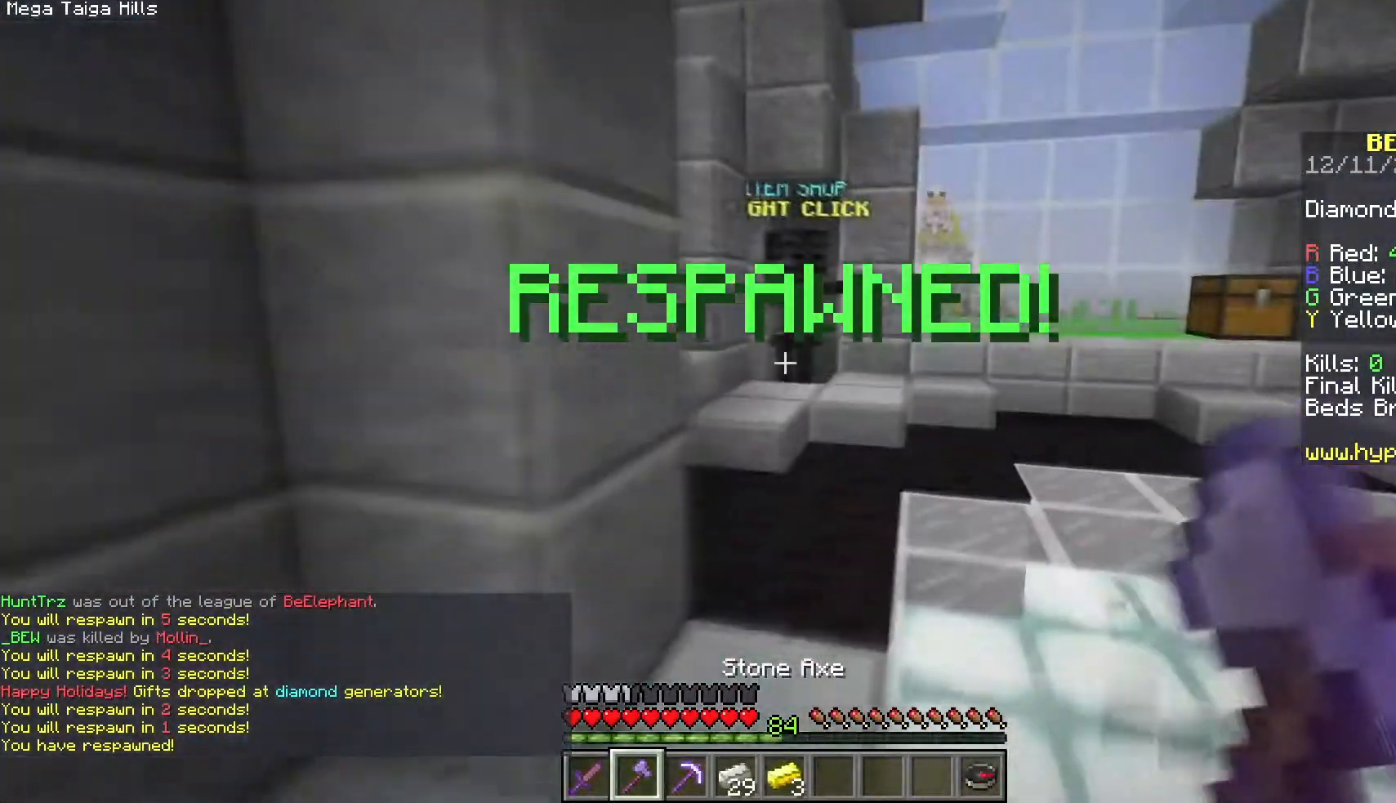
{"keys": ["w"], "mouse": [], "events": [[317, "d", "up"]]}
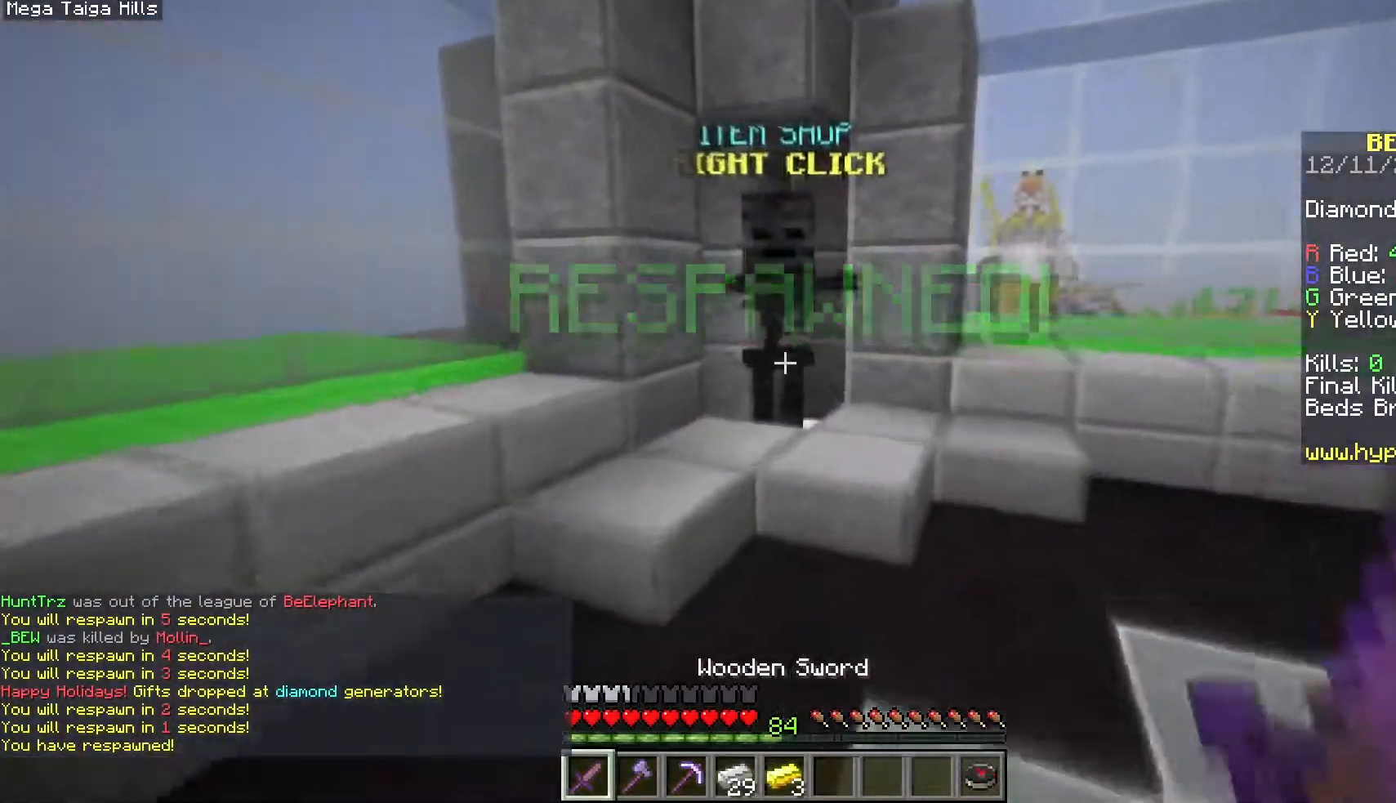
{"keys": [], "mouse": []}